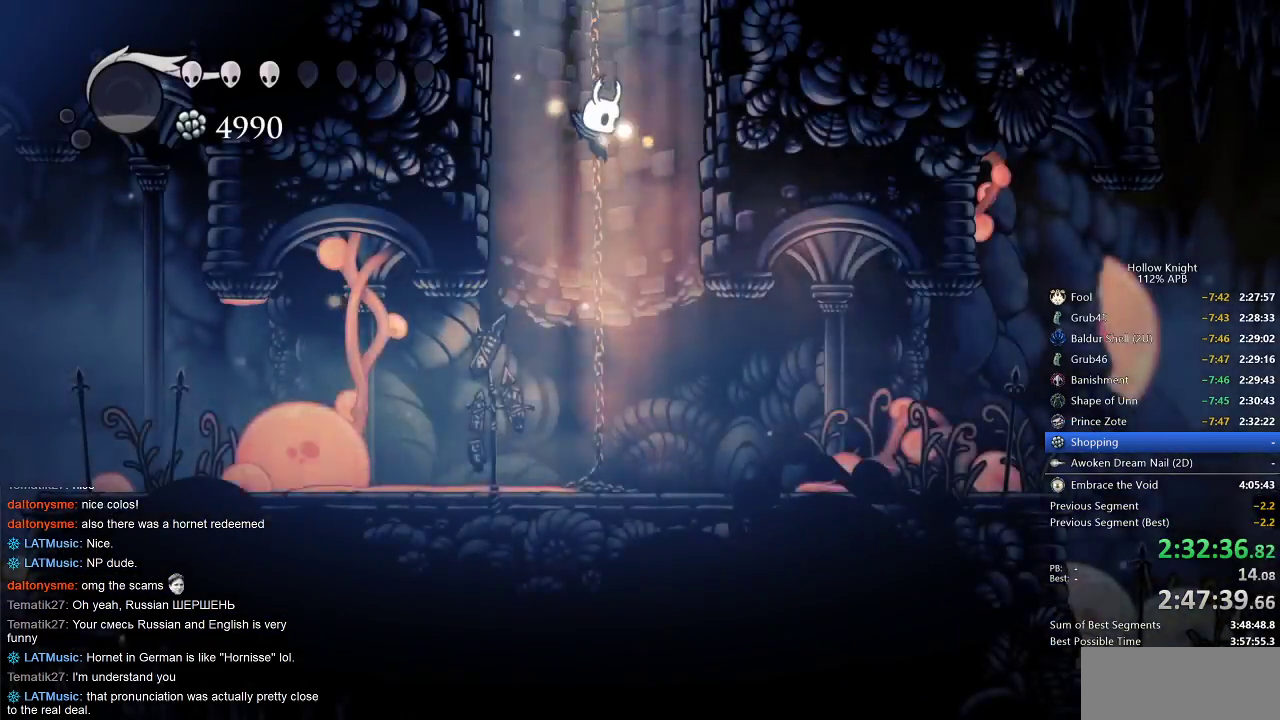
Gameplay with keyboard; each line is a JSON object with the keys held at the frame after it. "events" lists presses ("down") and releases ("up") of "cdash", "dash", "dnail", "down", "heal", "inv", "jump", "left", "nail", "right", "spell" and "up" between this image and that frame as [ms after this image, input, new state], when the widget could be followed in between. No other keys are recorded. Mouse input is not recorded. Key names are as the overlay labels them; some are game actions (e.g. jump) rather than physical keys.
{"keys": ["left"], "events": [[367, "nail", "up"], [450, "left", "down"]]}
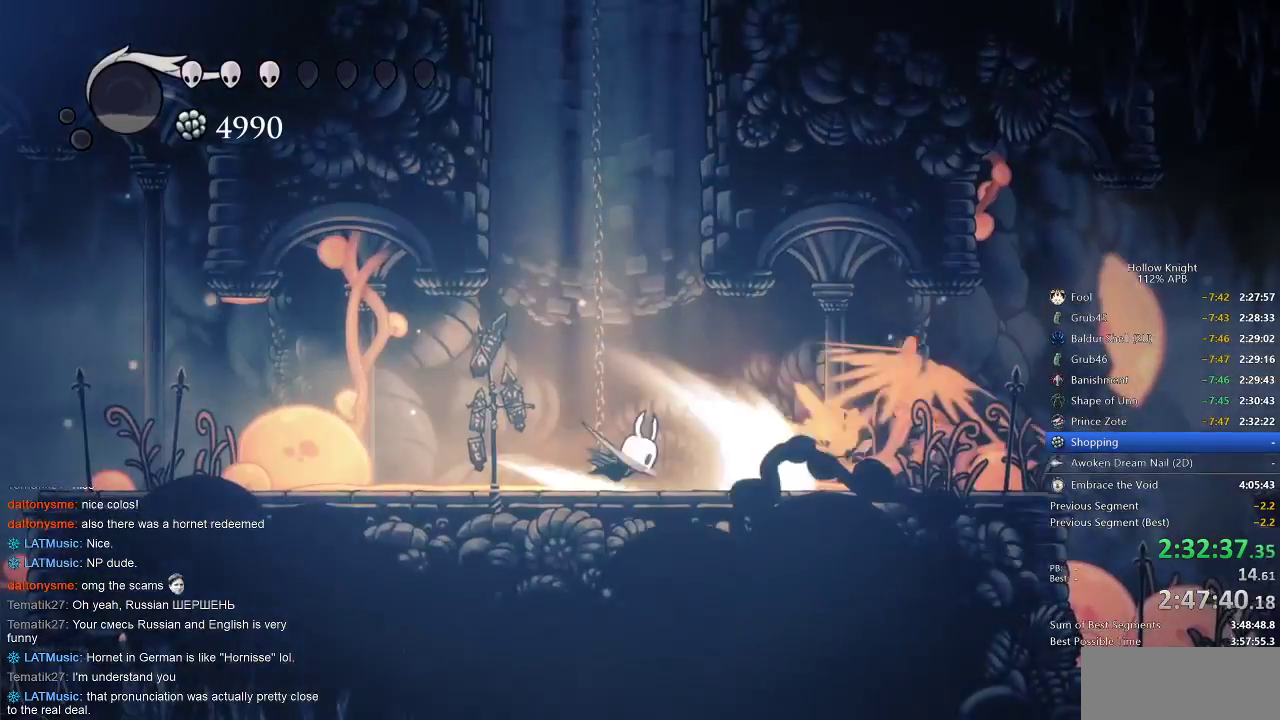
{"keys": ["cdash", "left"], "events": [[450, "cdash", "down"]]}
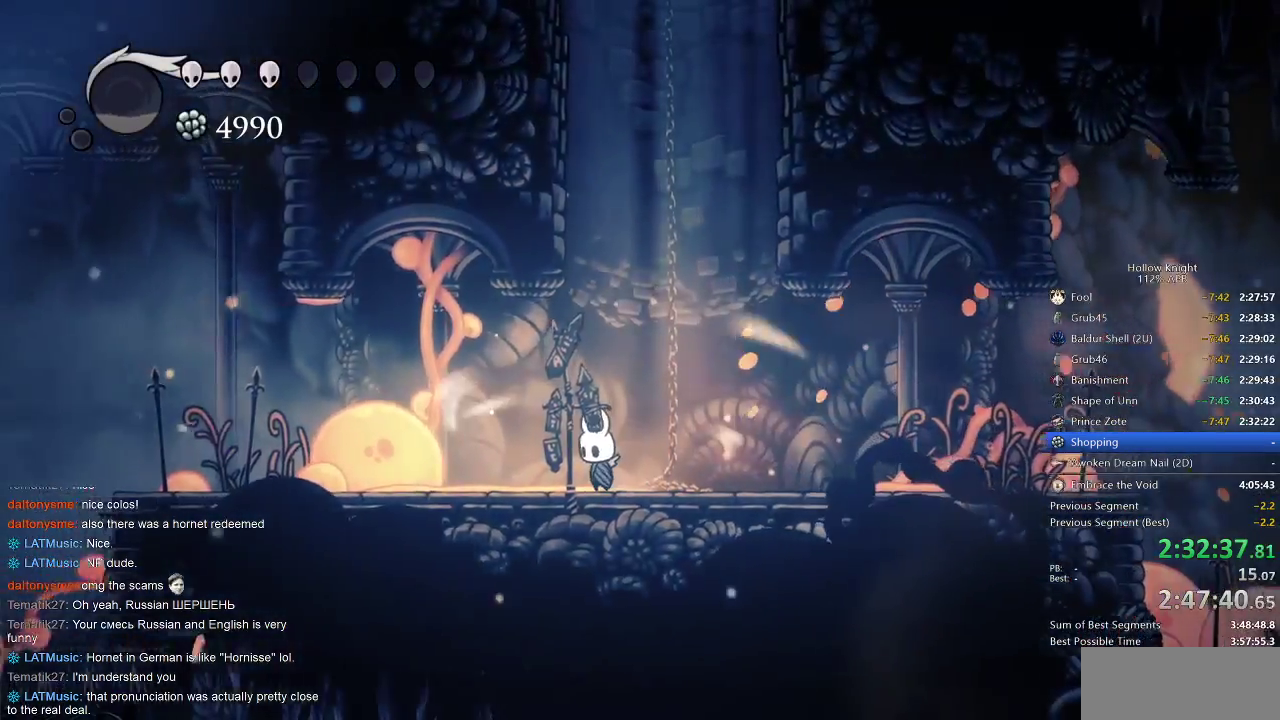
{"keys": ["cdash"], "events": [[17, "left", "up"]]}
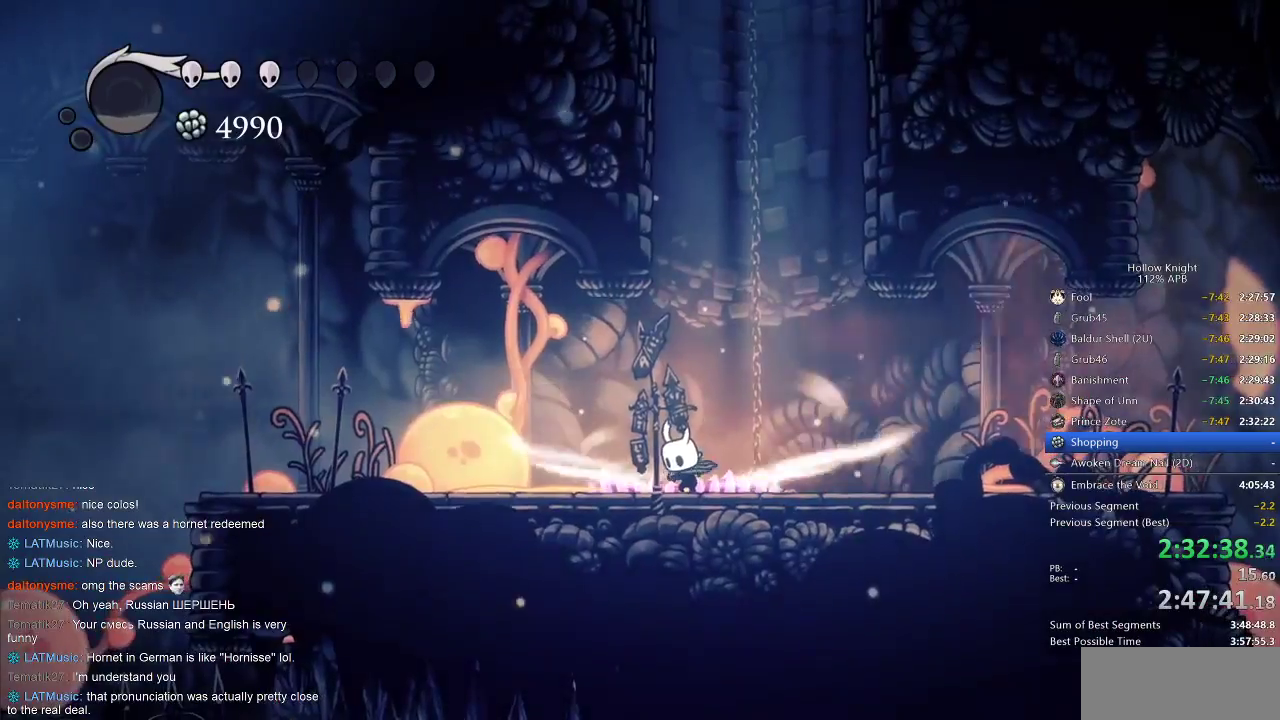
{"keys": ["left"], "events": [[250, "left", "down"], [450, "cdash", "up"]]}
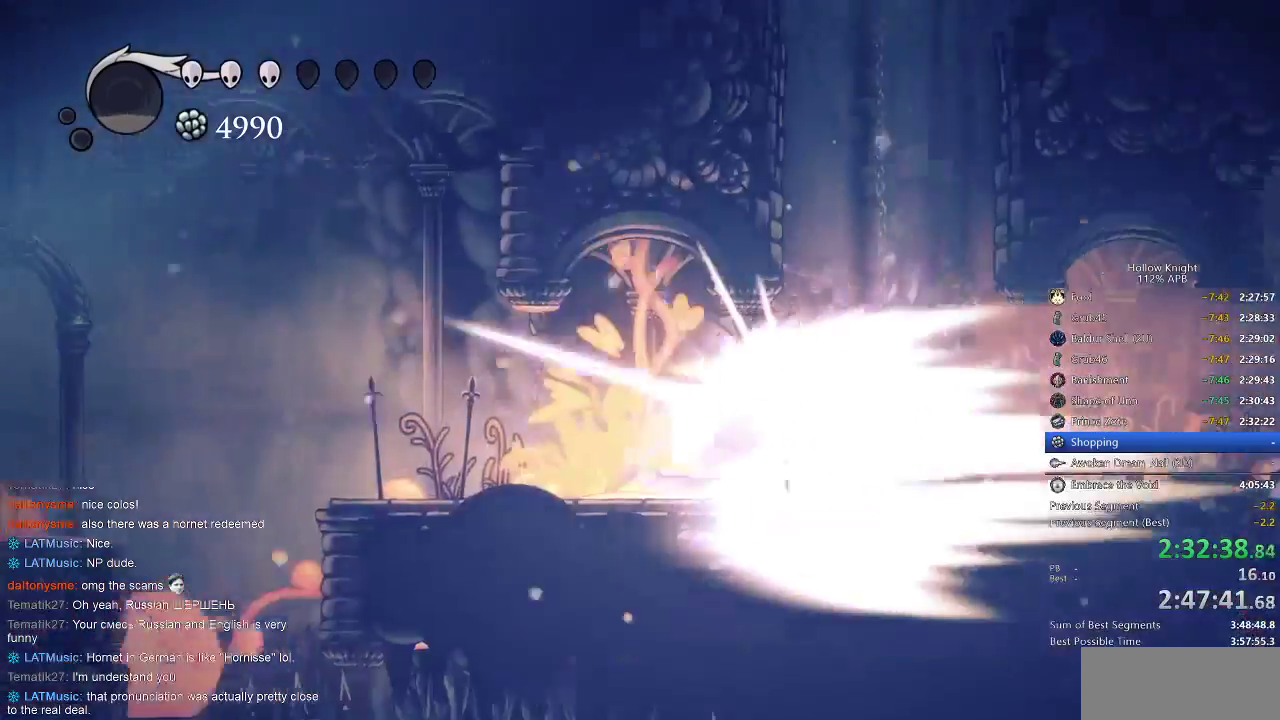
{"keys": ["left"], "events": []}
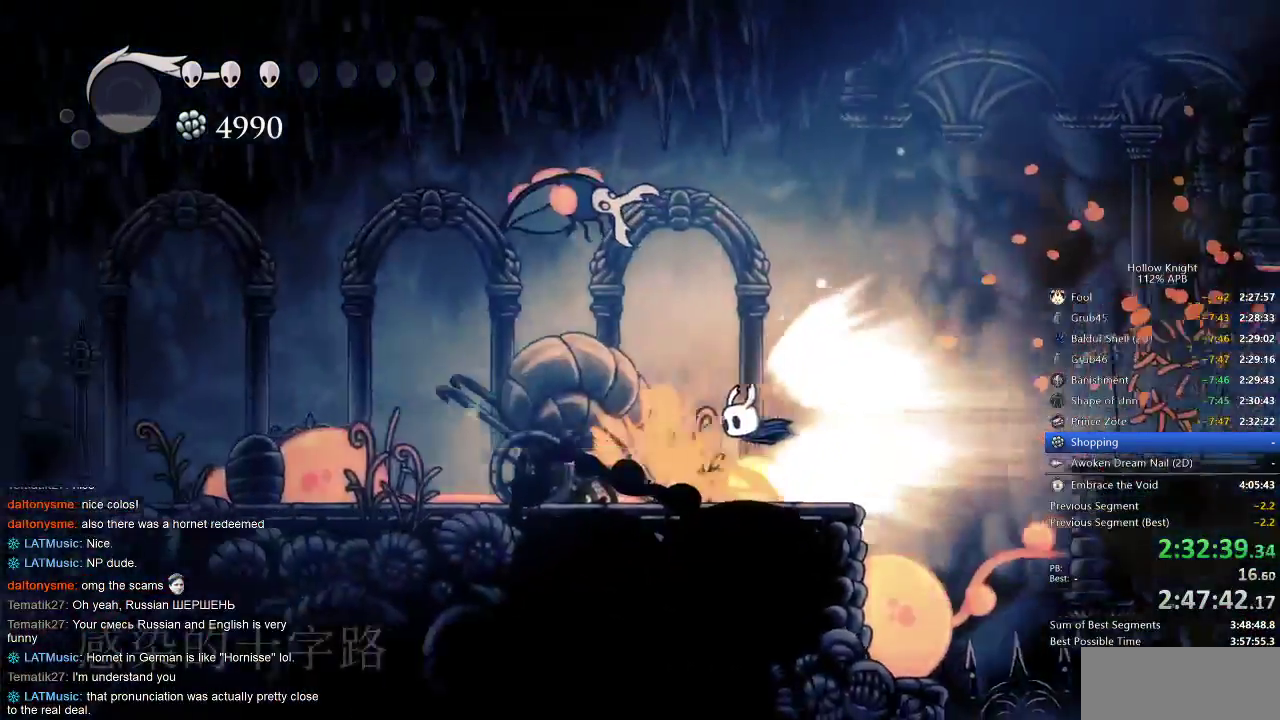
{"keys": ["left"], "events": []}
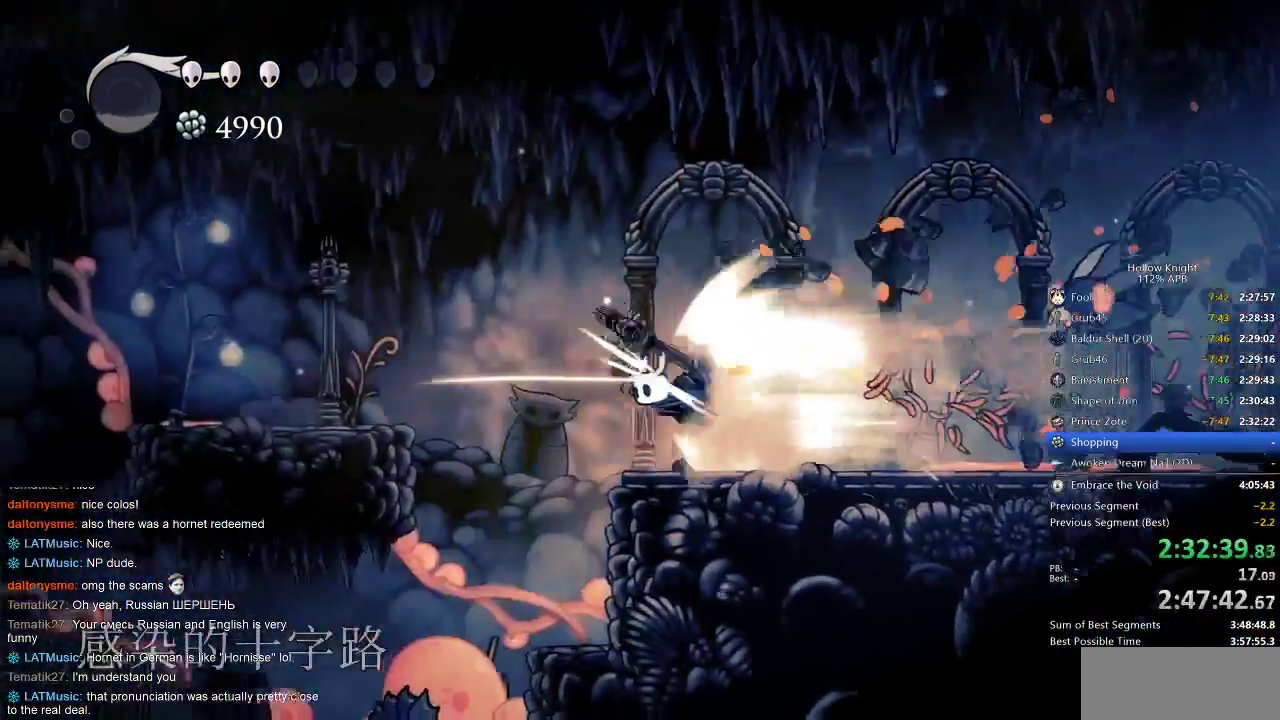
{"keys": ["left"], "events": [[450, "cdash", "down"], [500, "cdash", "up"]]}
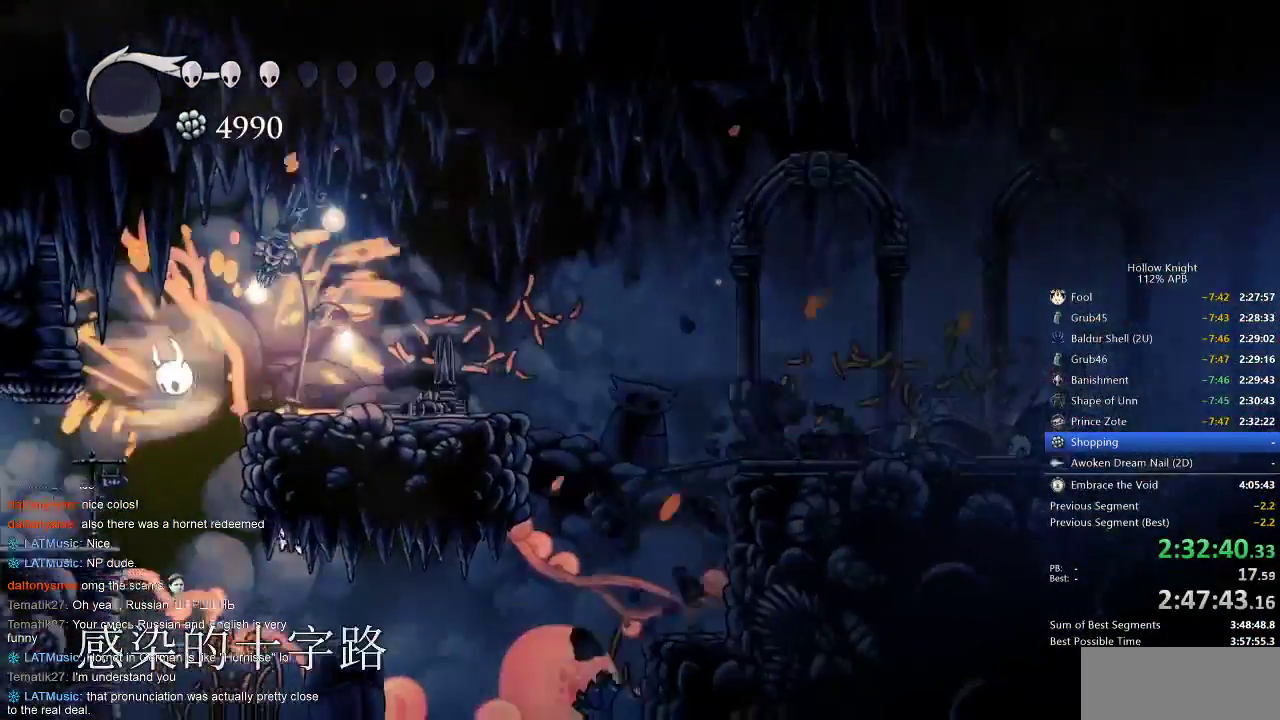
{"keys": [], "events": [[83, "left", "up"]]}
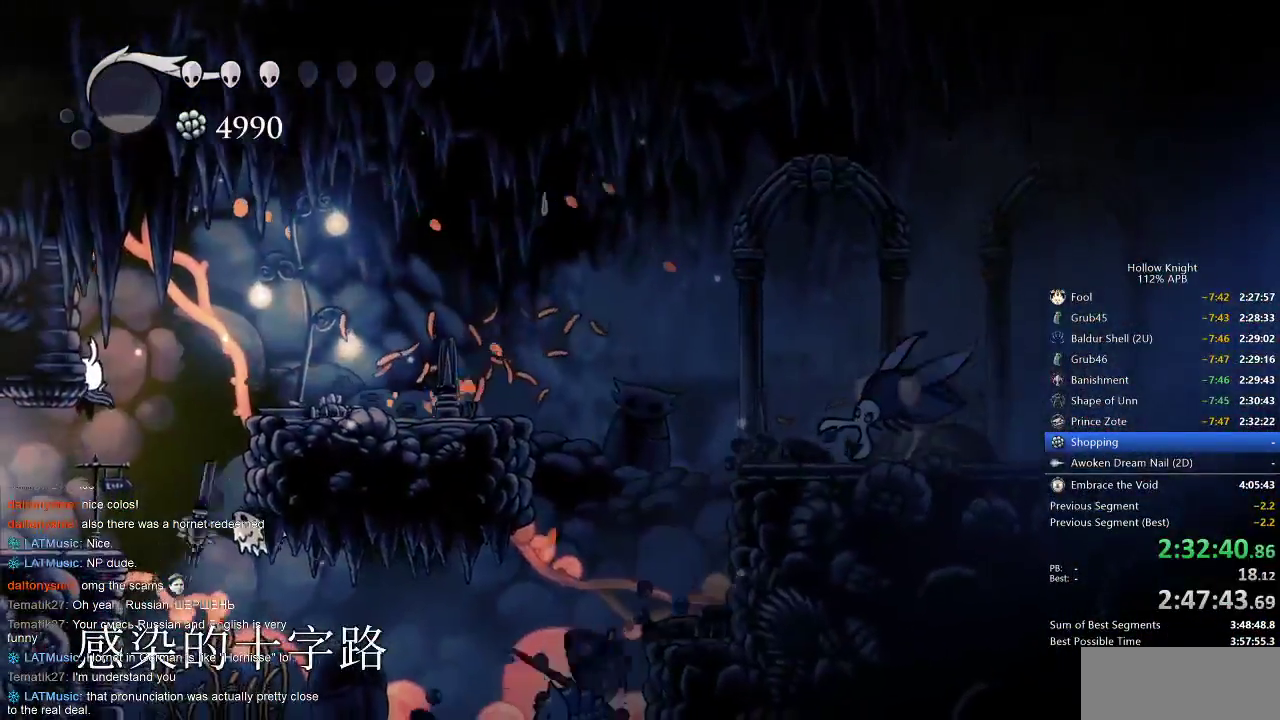
{"keys": ["left"], "events": [[117, "left", "down"], [333, "dash", "down"], [467, "dash", "up"]]}
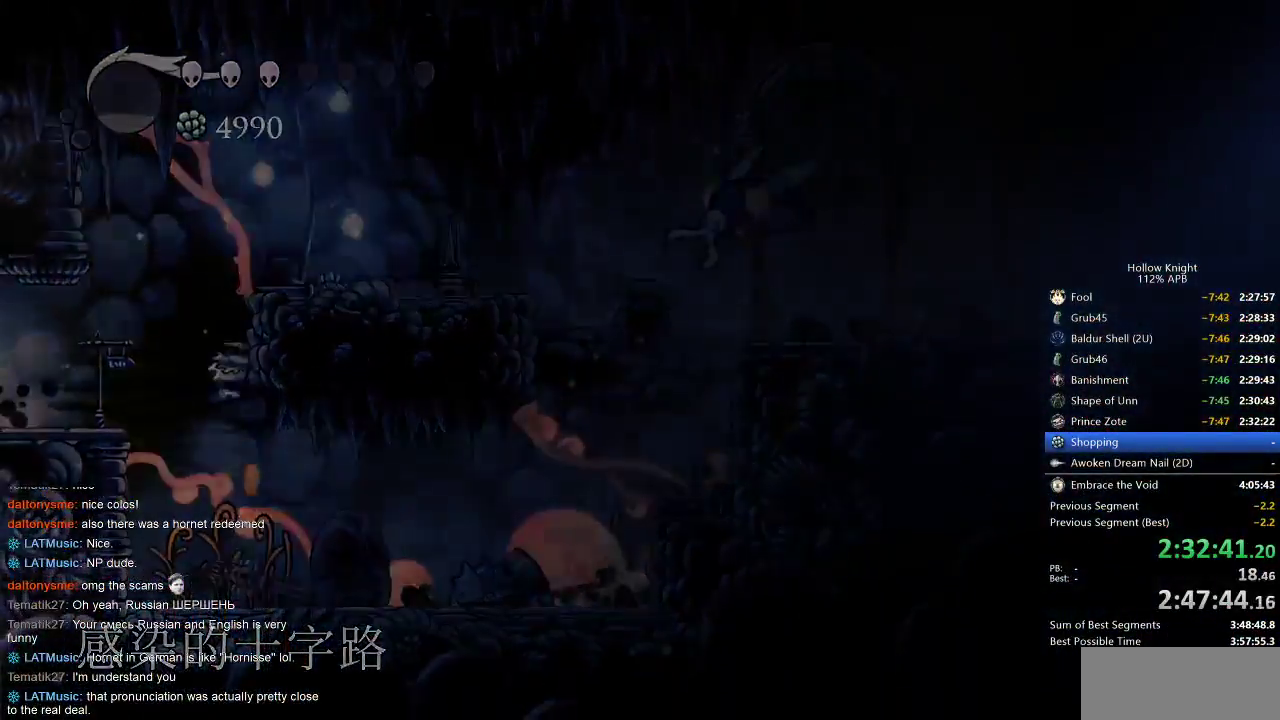
{"keys": ["left"], "events": []}
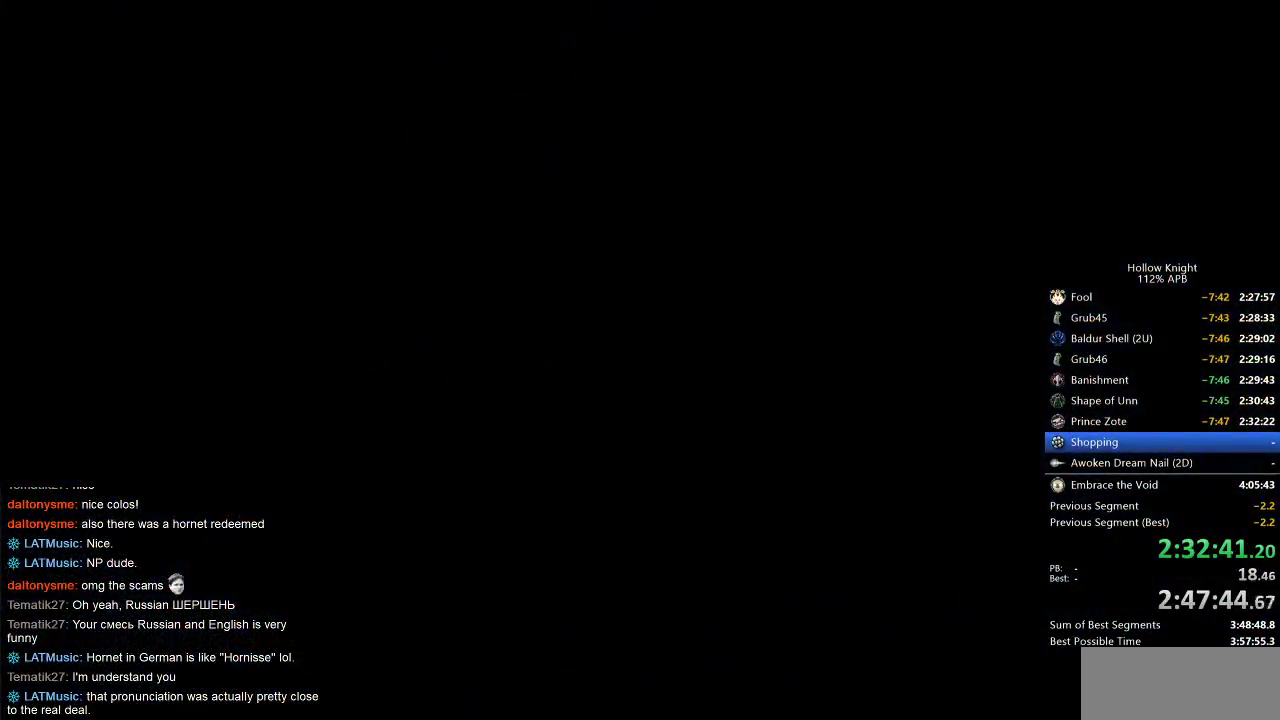
{"keys": ["left"], "events": []}
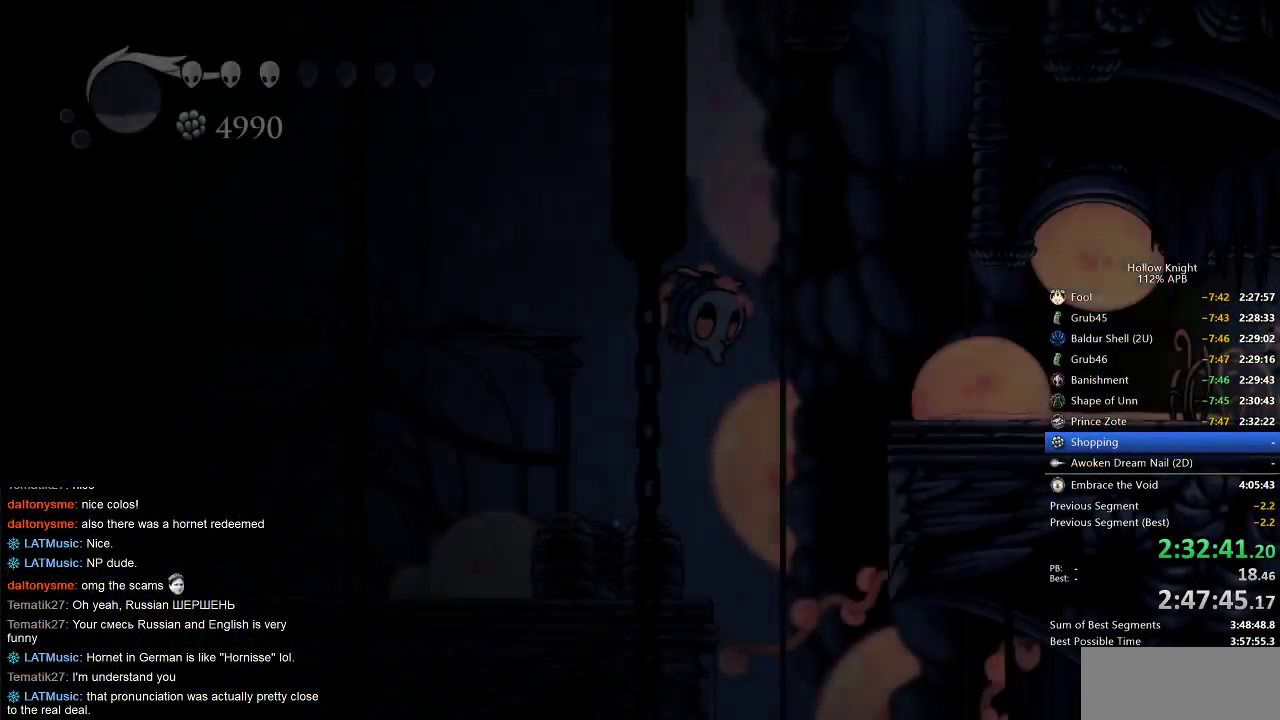
{"keys": ["left"], "events": []}
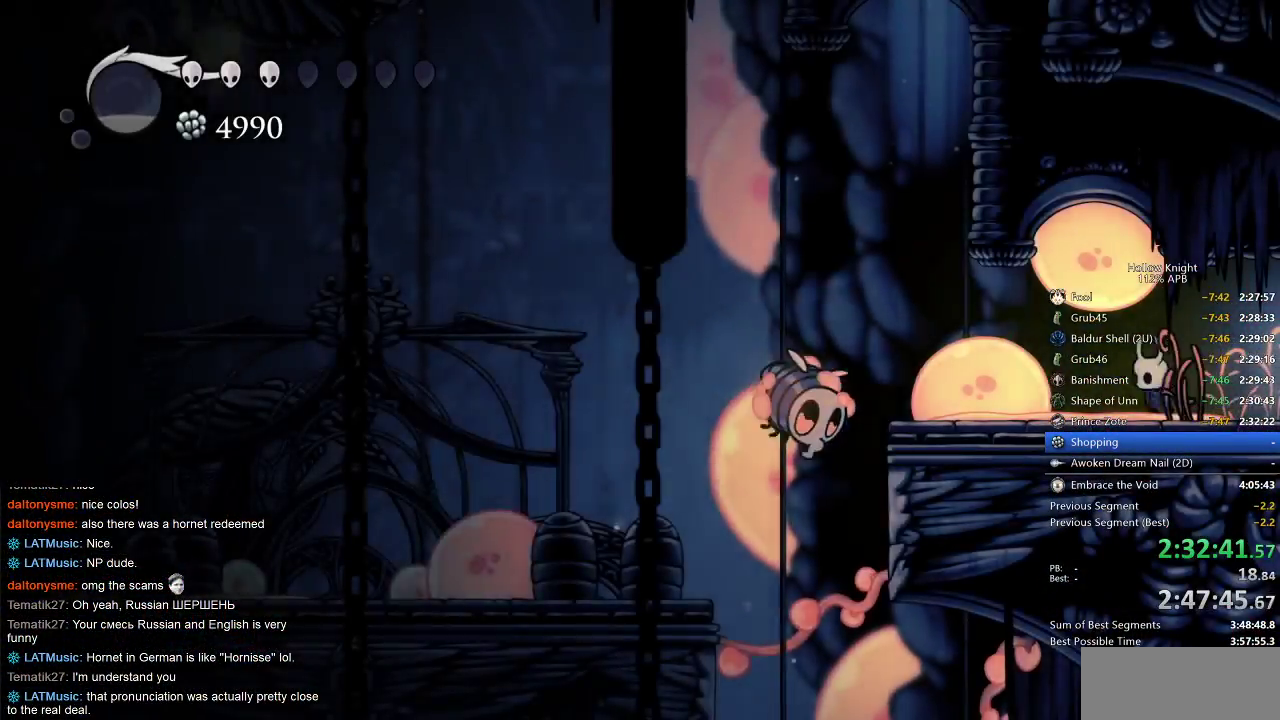
{"keys": ["dash", "left"], "events": [[367, "jump", "down"], [450, "dash", "down"], [500, "jump", "up"]]}
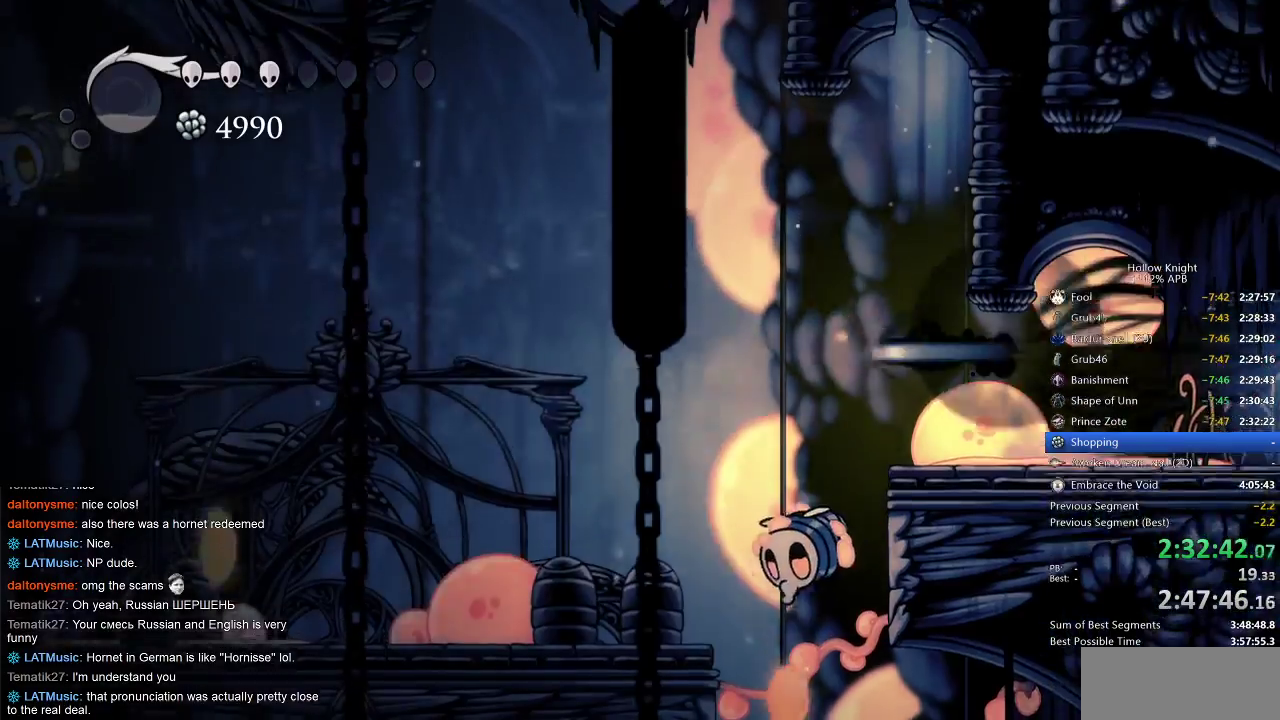
{"keys": ["dash", "left"], "events": [[83, "dash", "up"], [483, "dash", "down"]]}
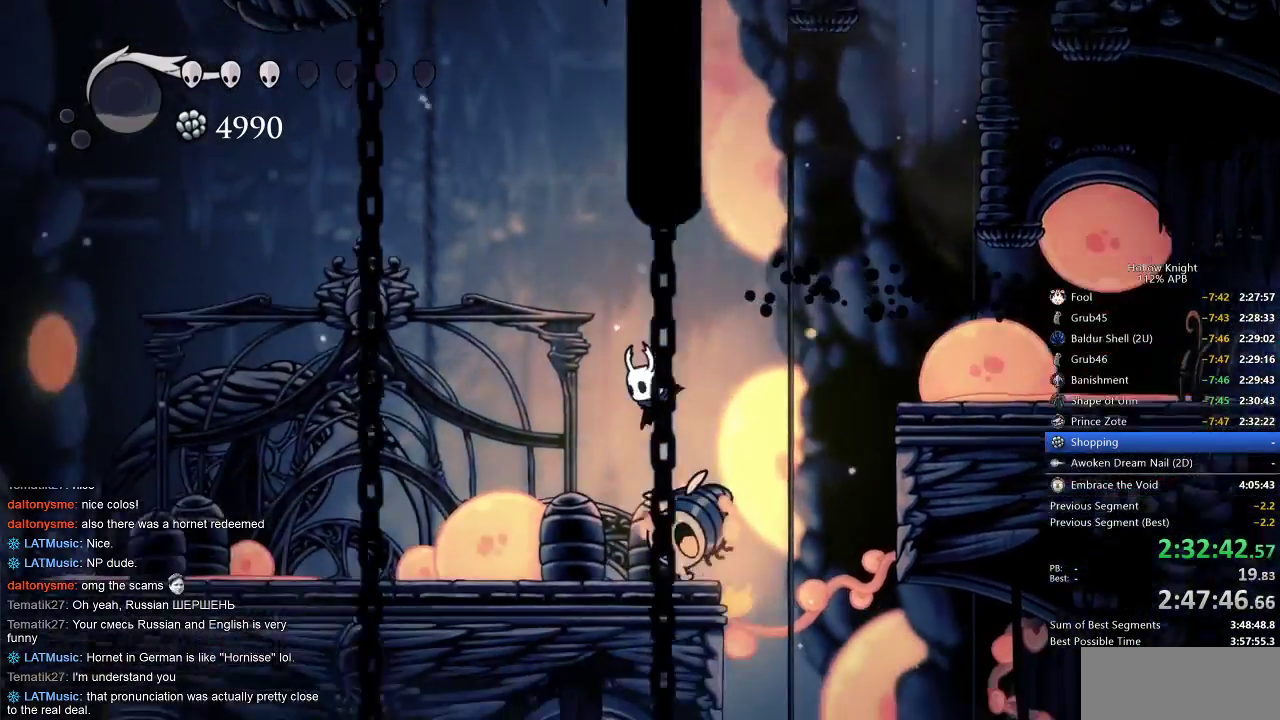
{"keys": ["left"], "events": [[100, "dash", "up"], [333, "dash", "down"], [483, "dash", "up"]]}
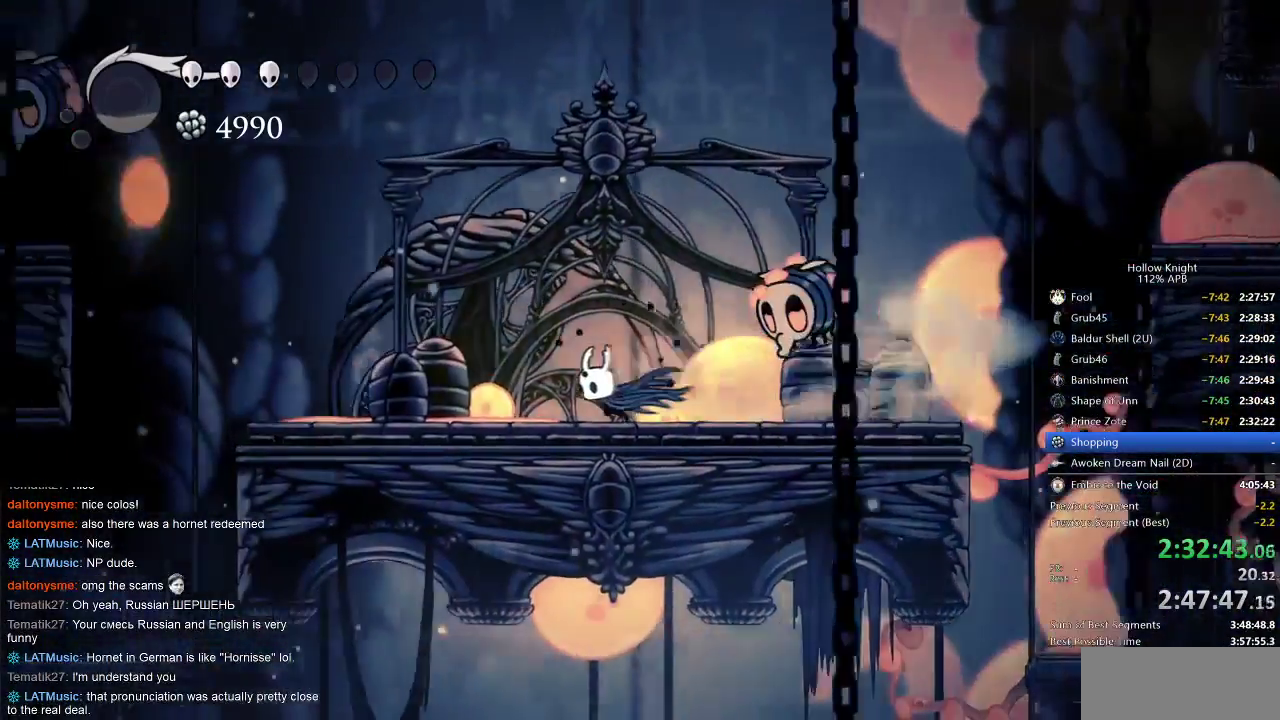
{"keys": [], "events": [[267, "dash", "down"], [350, "dash", "up"], [450, "left", "up"]]}
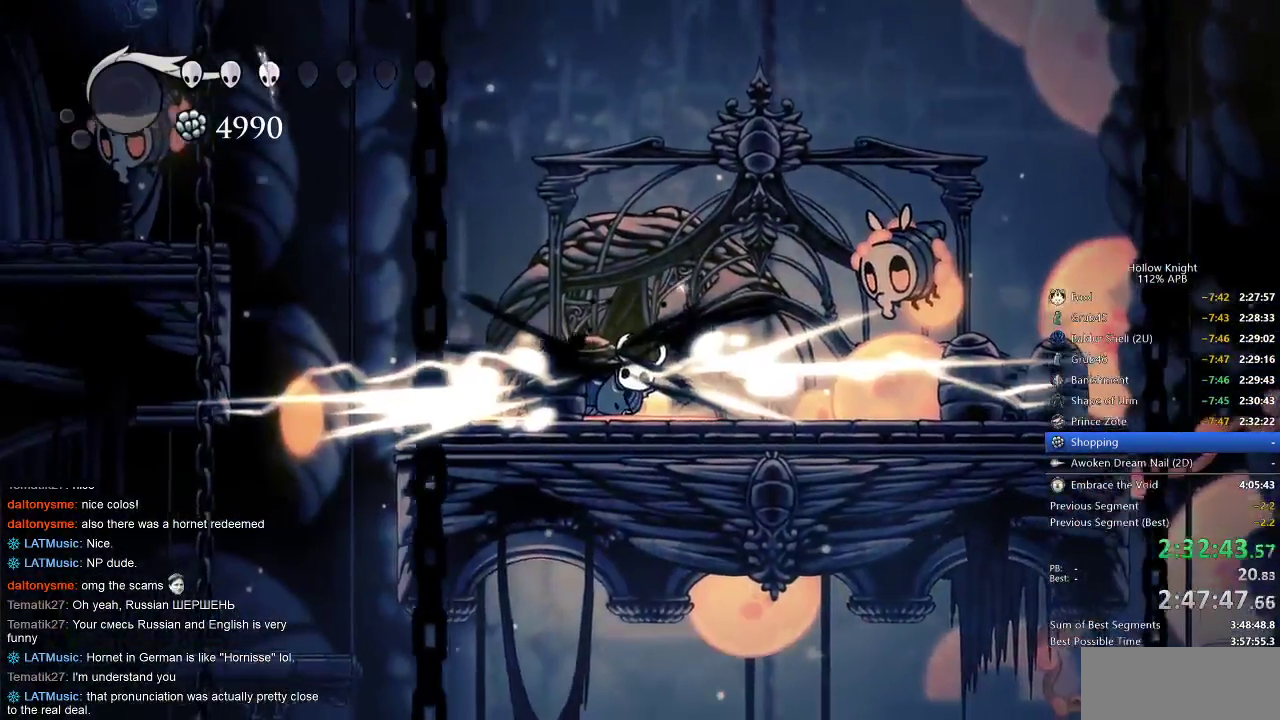
{"keys": ["left"], "events": [[133, "left", "down"]]}
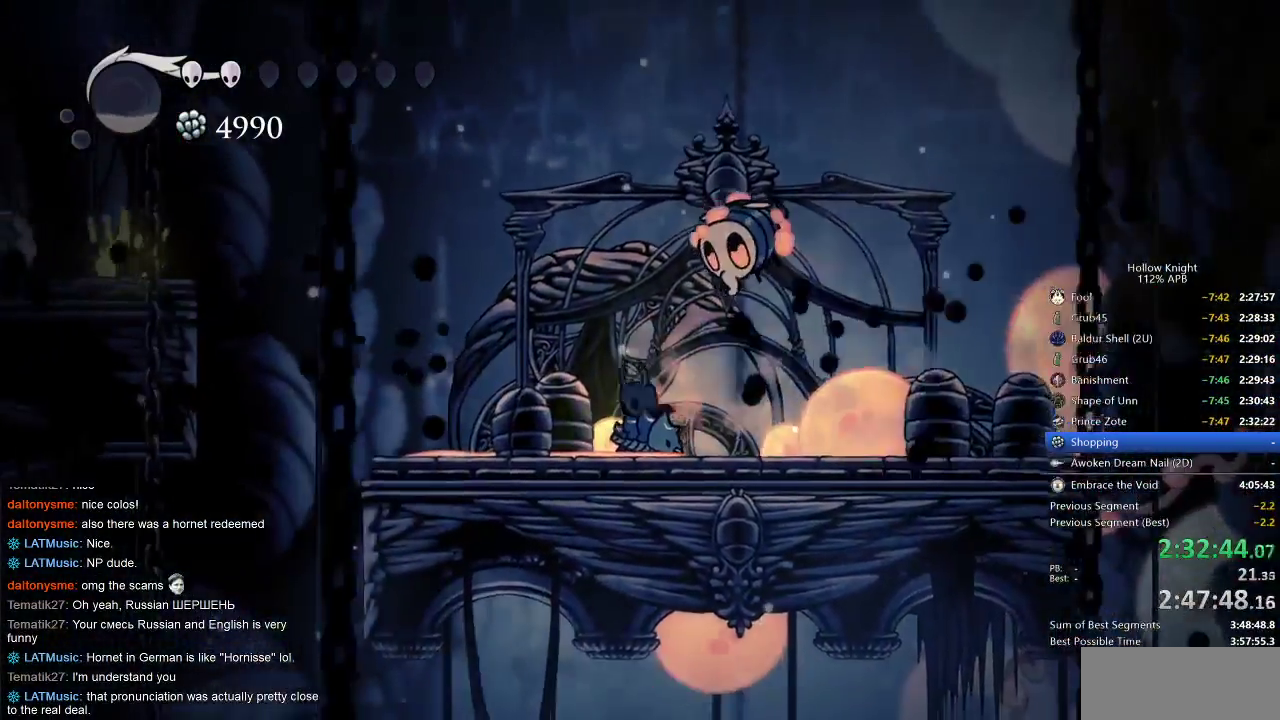
{"keys": ["jump", "left"], "events": [[183, "jump", "down"]]}
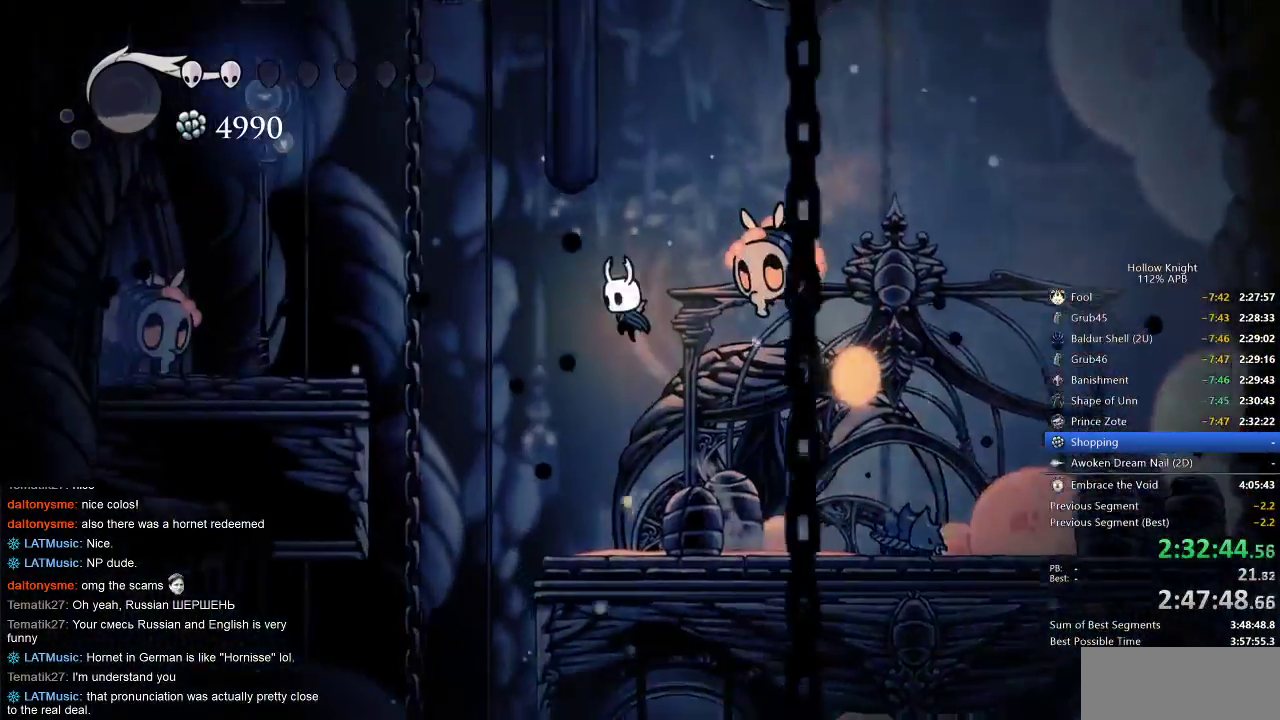
{"keys": ["left", "nail", "up"], "events": [[67, "dash", "down"], [133, "jump", "up"], [233, "dash", "up"], [483, "nail", "down"], [483, "up", "down"]]}
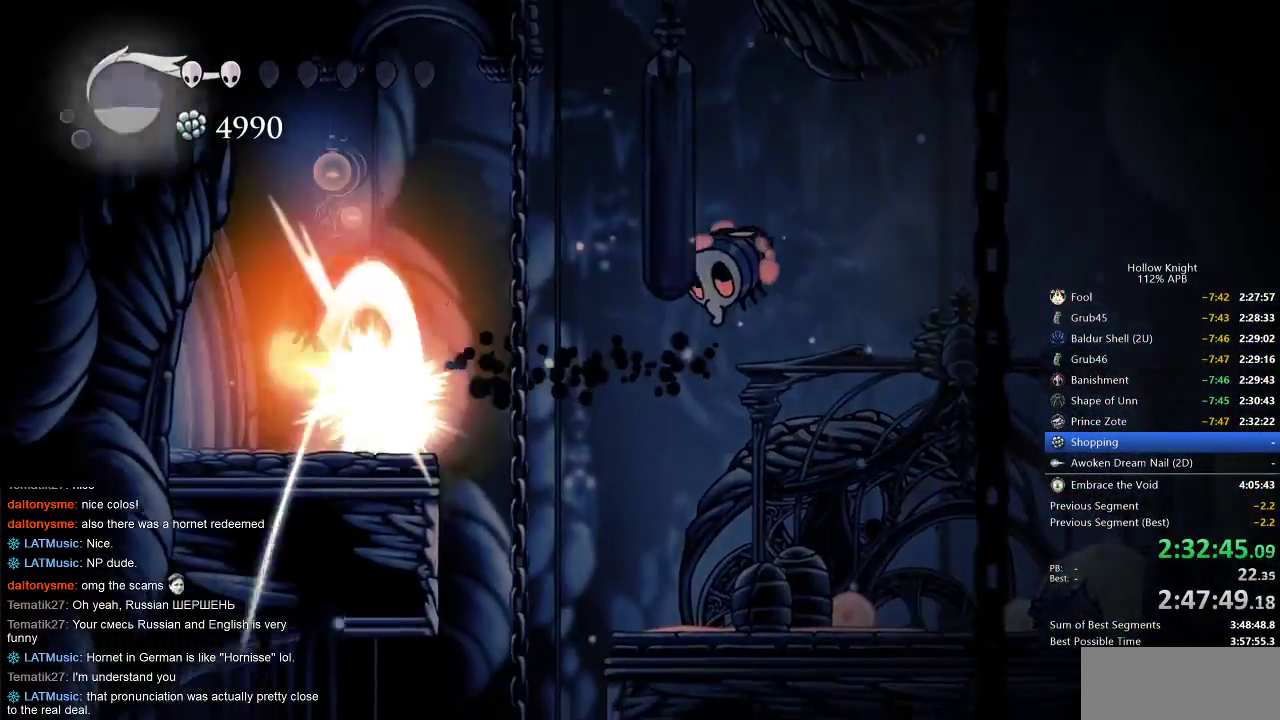
{"keys": ["left"], "events": [[67, "up", "up"], [117, "nail", "up"], [167, "dash", "down"], [300, "dash", "up"]]}
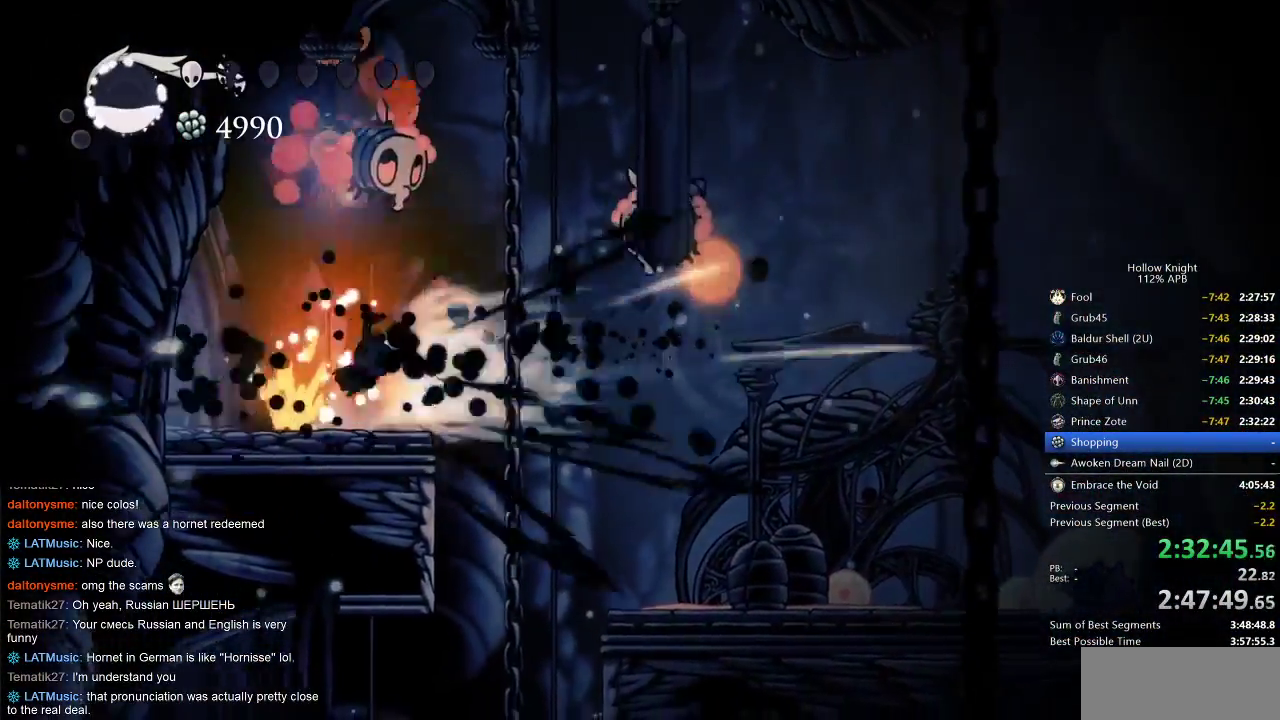
{"keys": ["left"], "events": [[283, "dash", "down"], [417, "dash", "up"]]}
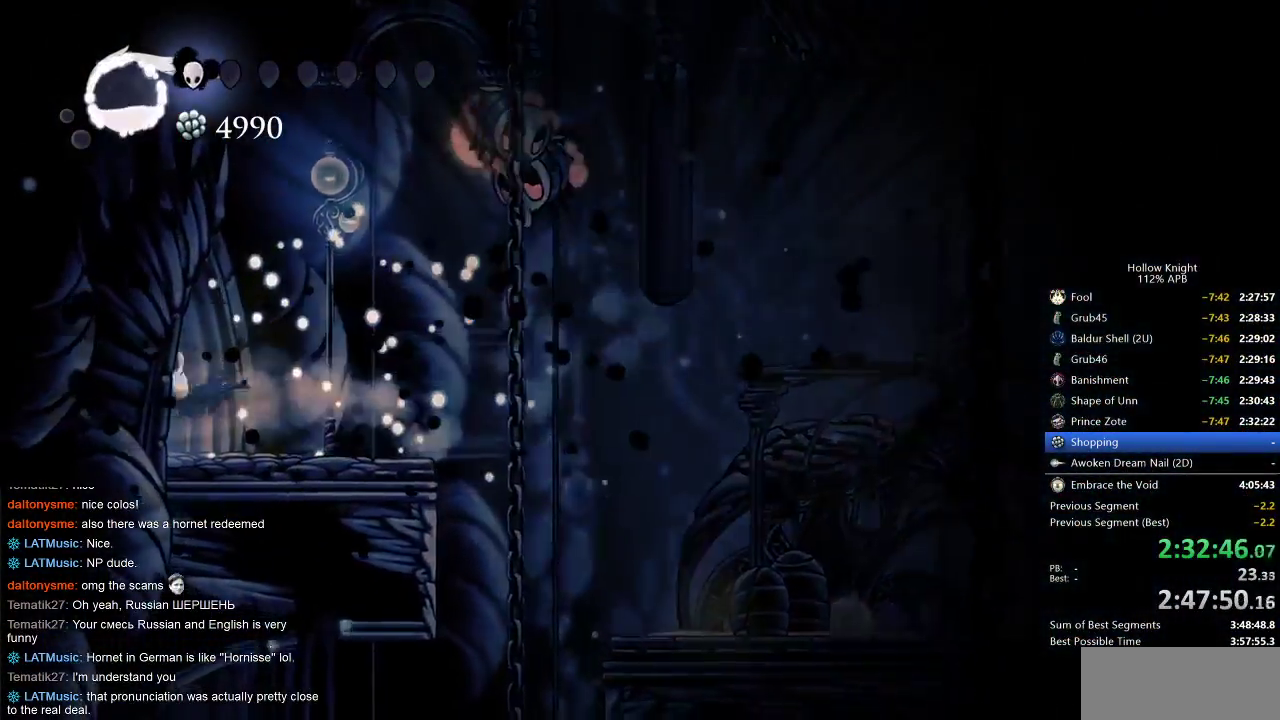
{"keys": ["left"], "events": [[83, "dash", "down"], [217, "dash", "up"], [267, "dash", "down"], [417, "dash", "up"]]}
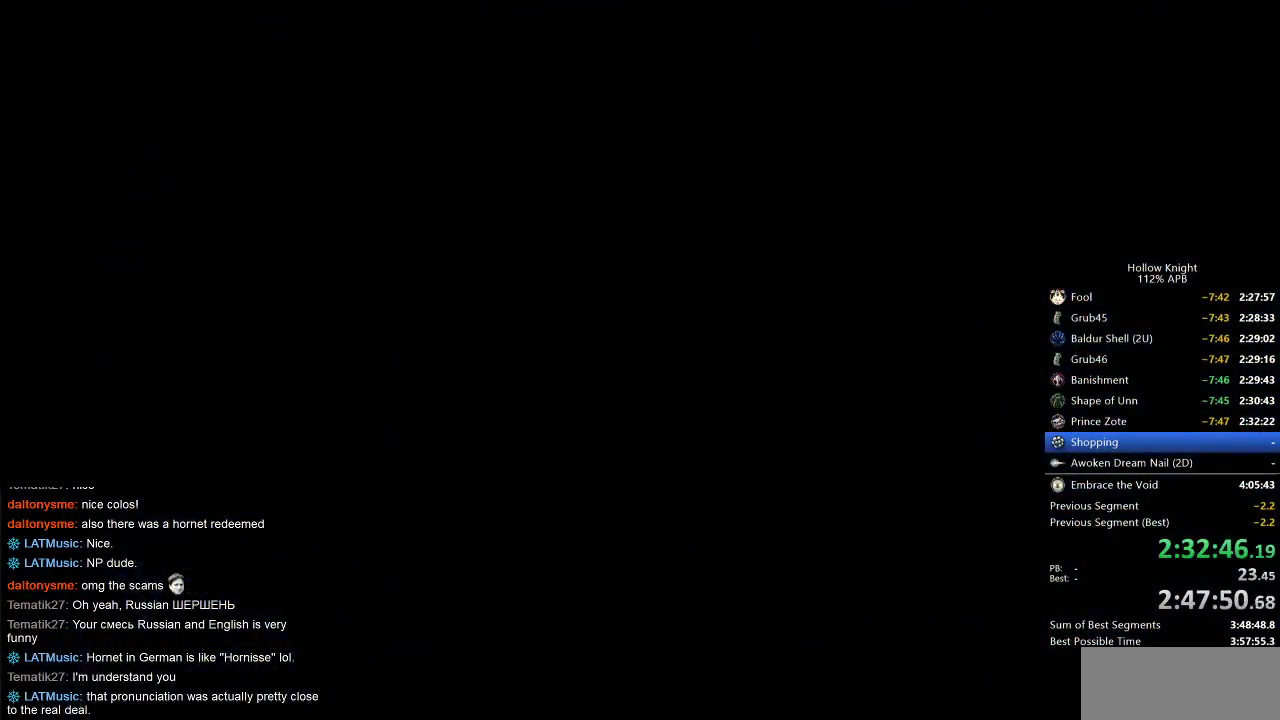
{"keys": ["left"], "events": []}
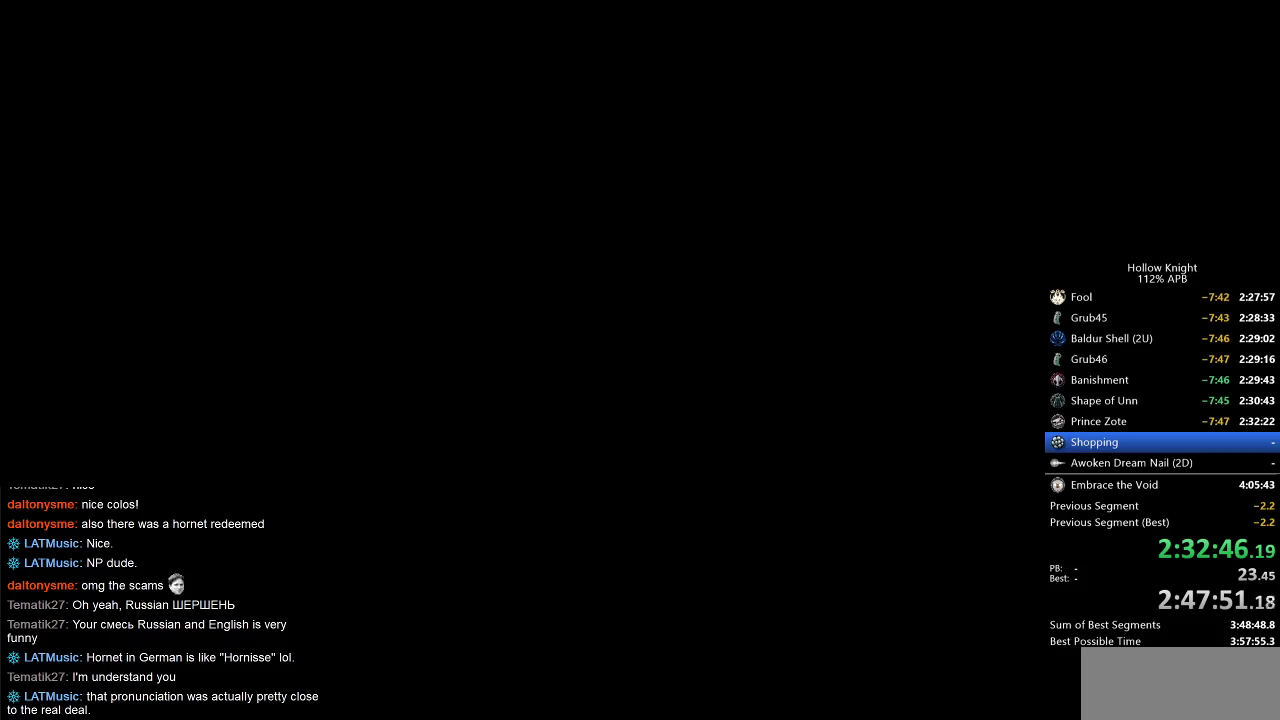
{"keys": ["left"], "events": []}
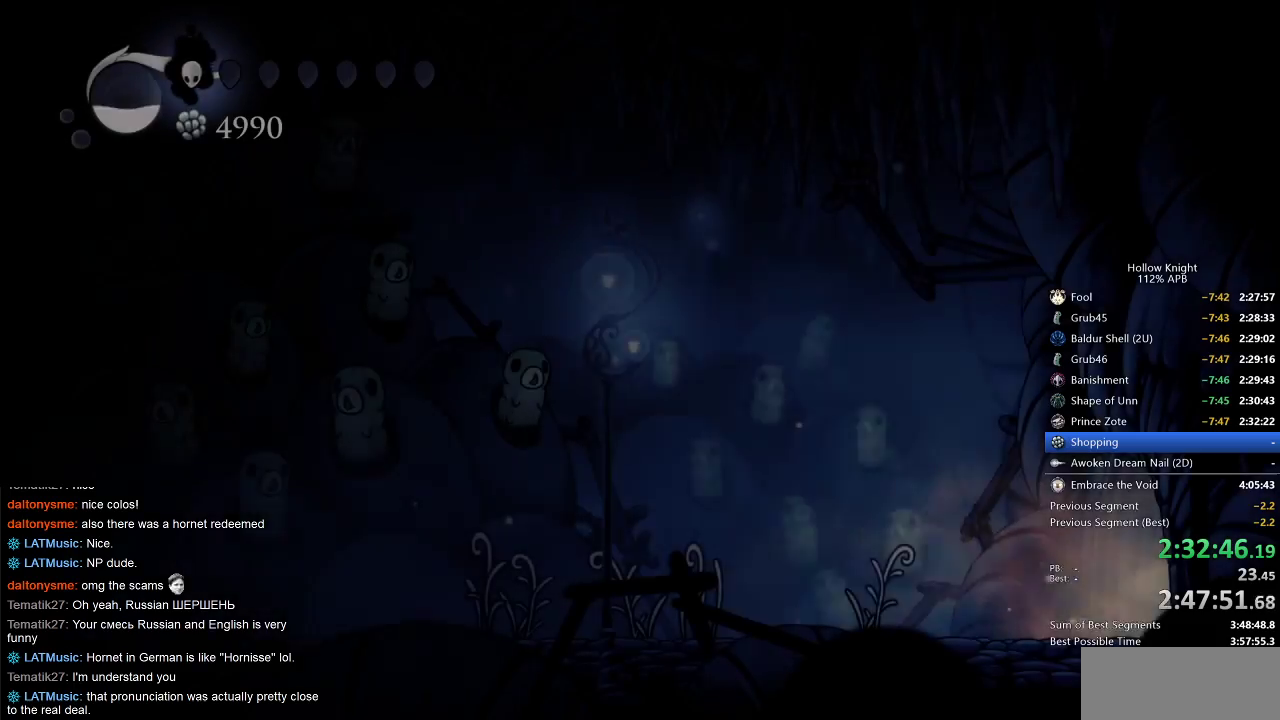
{"keys": ["dash", "left"], "events": [[183, "dash", "down"], [333, "dash", "up"], [500, "dash", "down"]]}
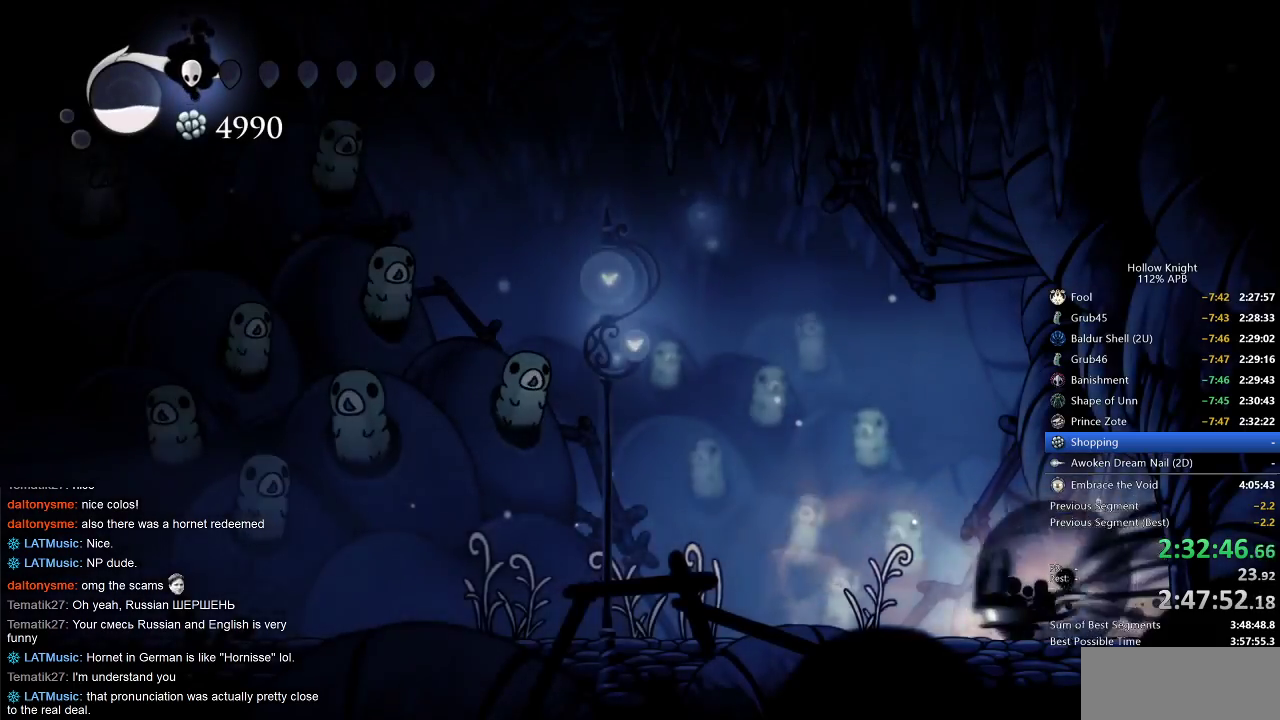
{"keys": ["left"], "events": [[100, "dash", "up"], [383, "dash", "down"], [417, "dash", "up"]]}
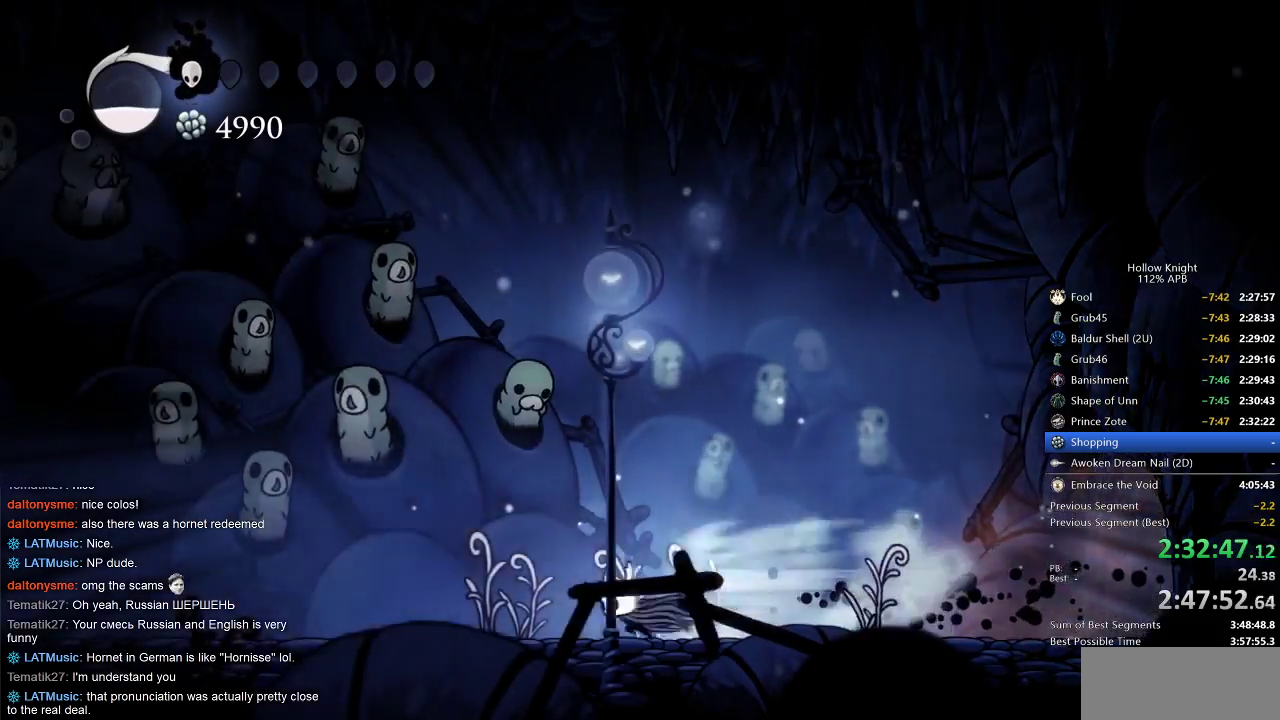
{"keys": ["left"], "events": [[267, "dash", "down"], [367, "dash", "up"]]}
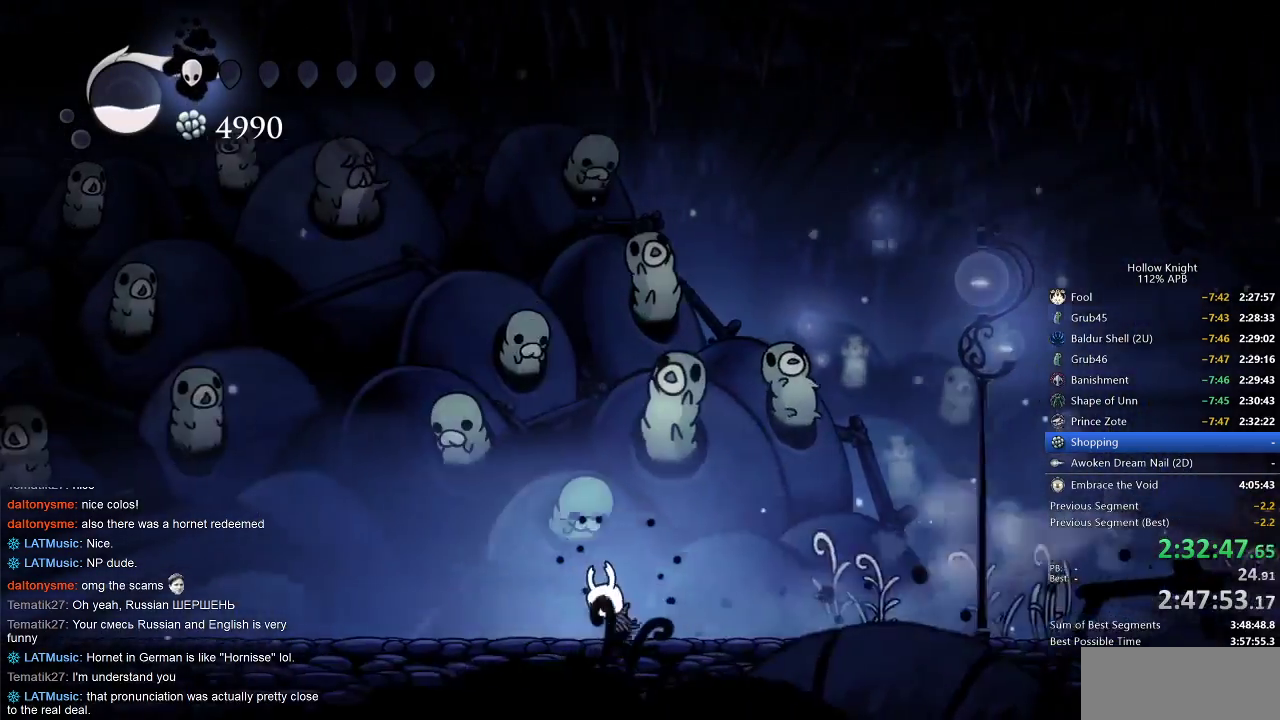
{"keys": ["left"], "events": [[233, "dash", "down"], [333, "dash", "up"]]}
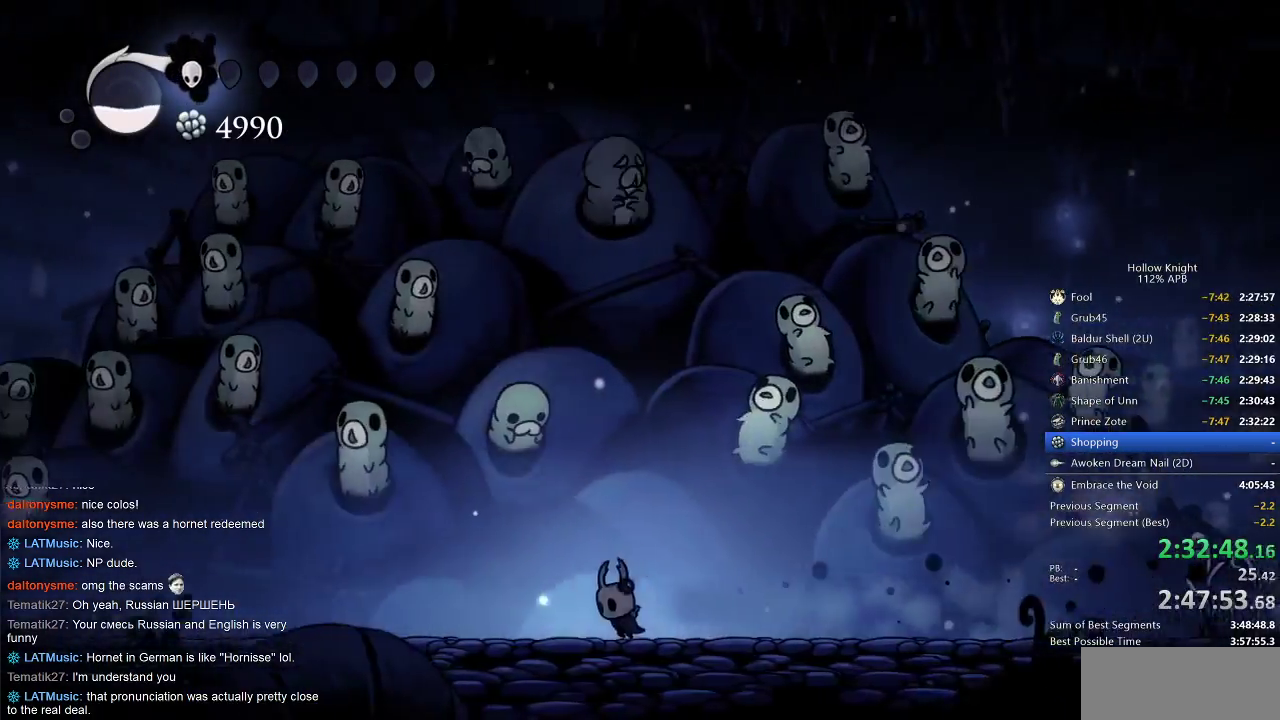
{"keys": ["right"], "events": [[150, "dash", "down"], [233, "dash", "up"], [450, "left", "up"], [450, "right", "down"]]}
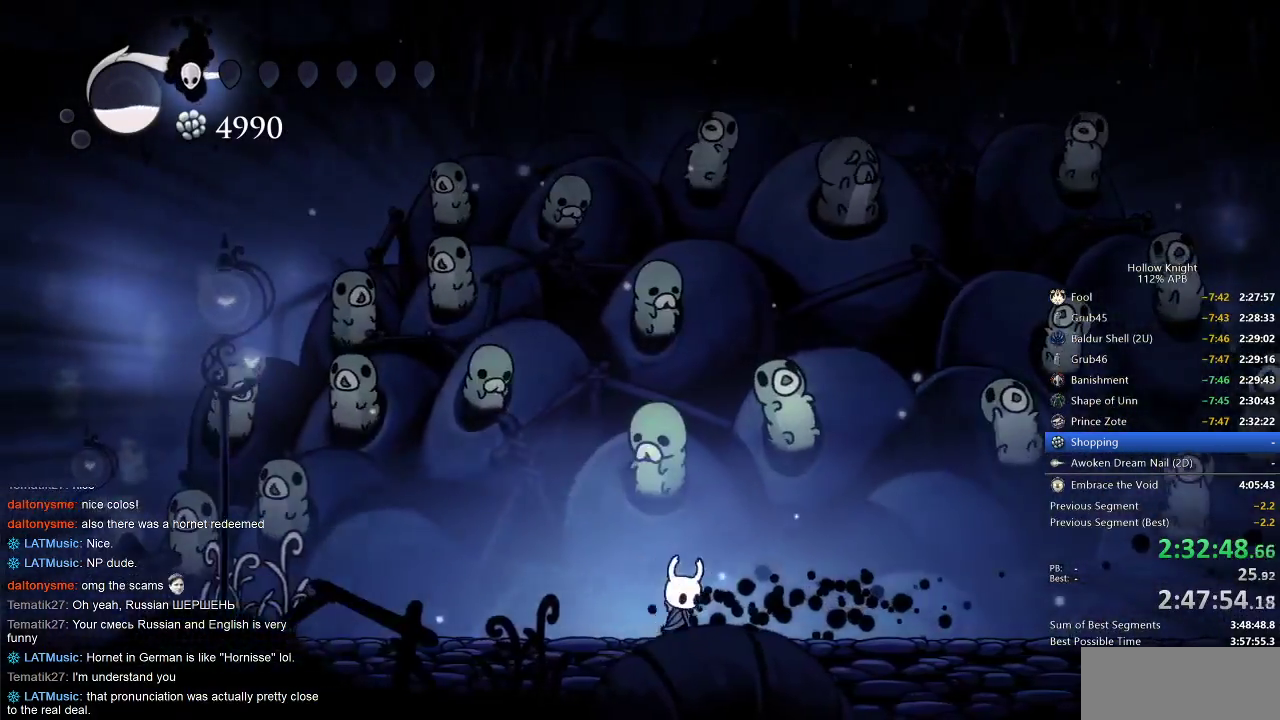
{"keys": [], "events": [[67, "dash", "down"], [183, "dash", "up"], [200, "right", "up"]]}